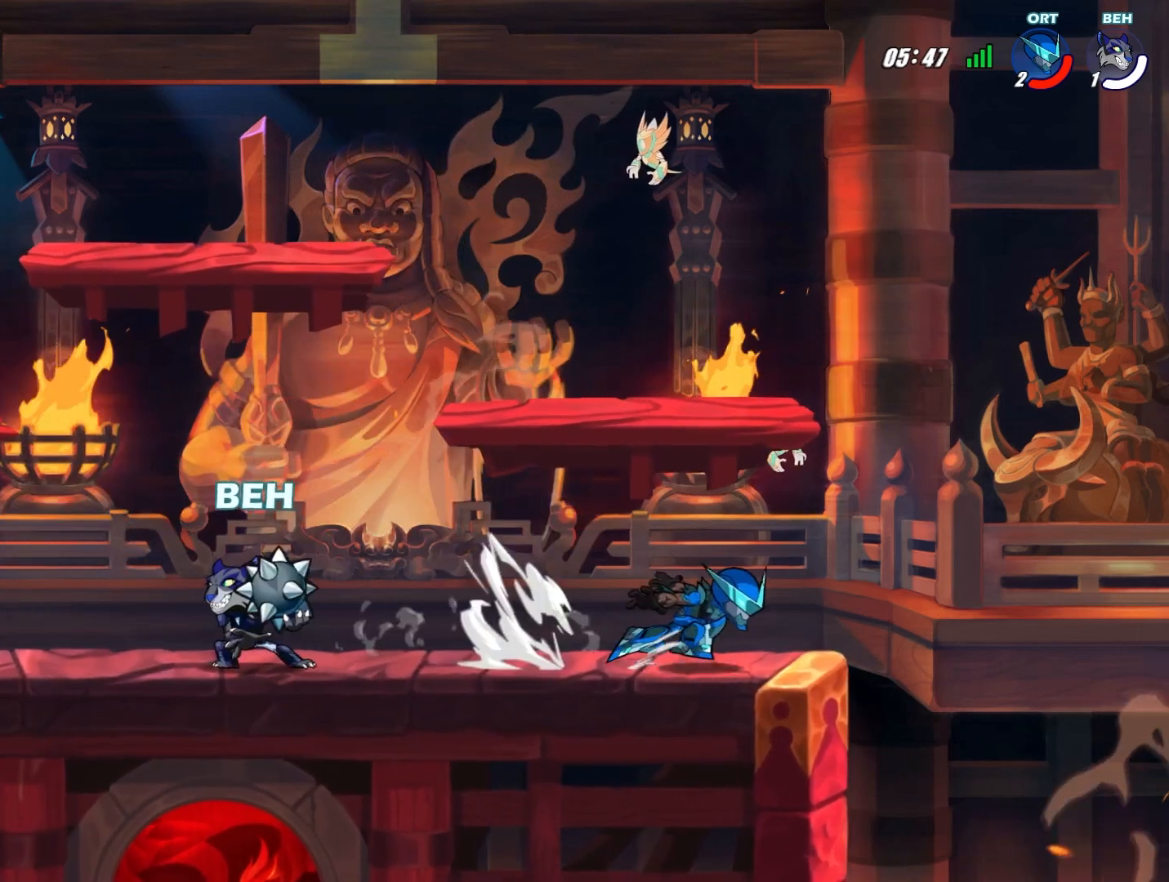
Gameplay with a controller (PlayStation layout); each line is a JSON object with the inputs held at the frame after it. "events" lists button and stick changes between this image and that frame as [ms after this image, input, new state], when the widget could be followed in between. Not read: right_stick.
{"buttons": [], "left_stick": "up-left", "events": [[42, "SQUARE", "down"], [42, "left_stick", "down-right"], [125, "SQUARE", "up"], [292, "left_stick", "center"], [376, "left_stick", "up-left"]]}
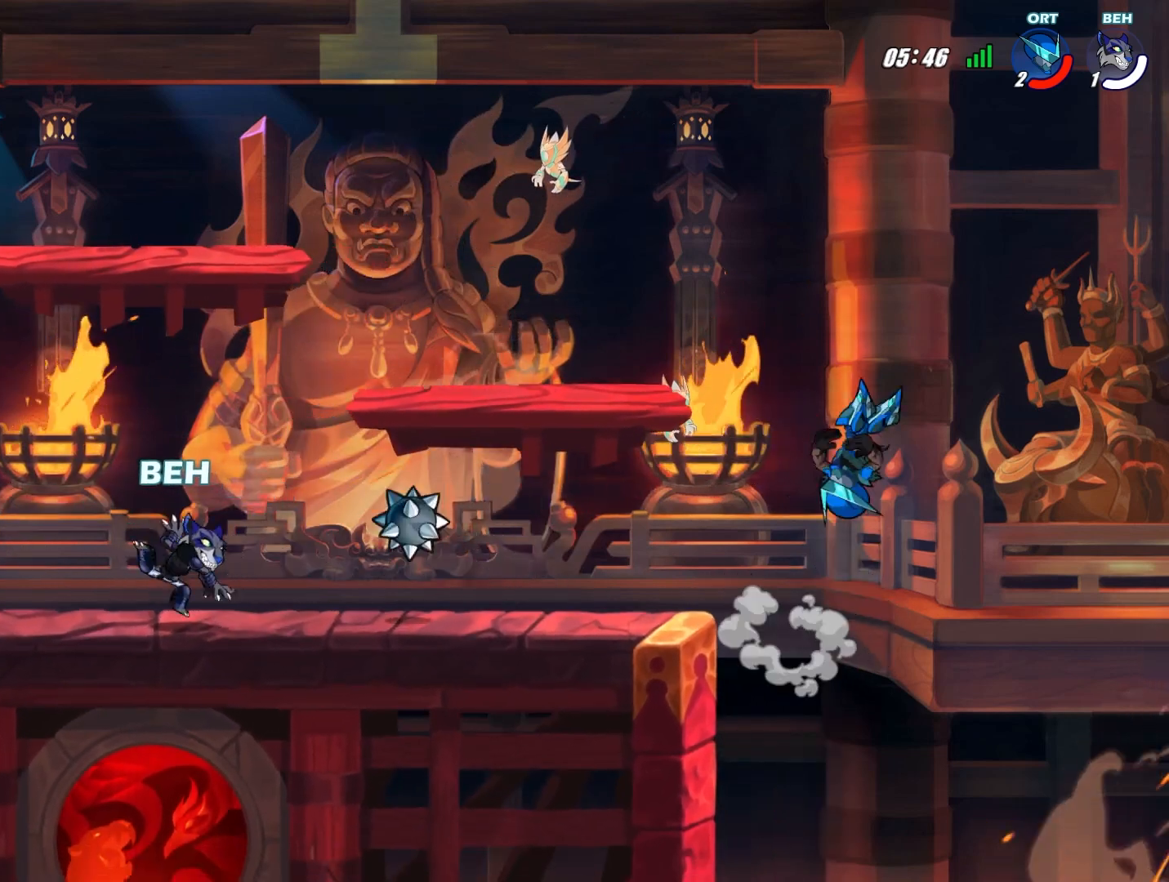
{"buttons": [], "left_stick": "center", "events": [[500, "left_stick", "center"]]}
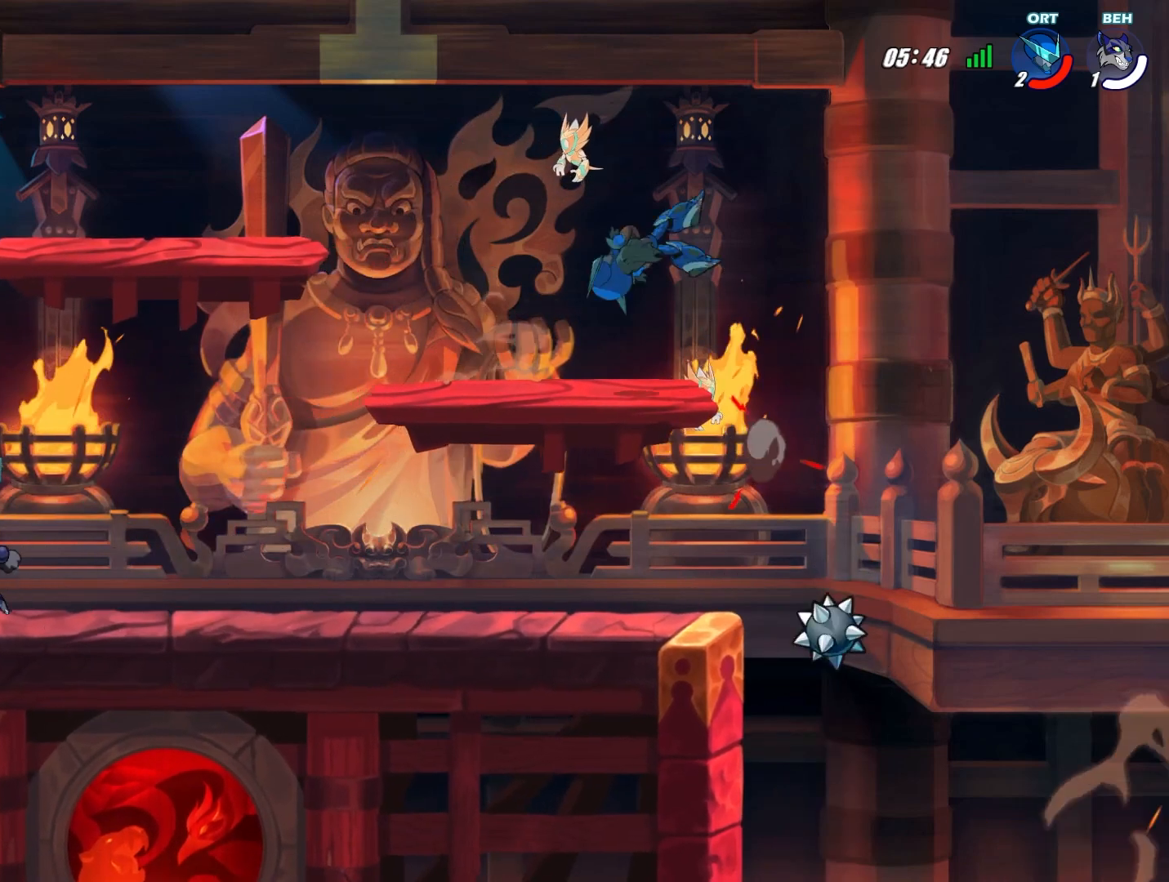
{"buttons": [], "left_stick": "right", "events": [[167, "left_stick", "up"], [209, "CROSS", "down"], [334, "CROSS", "up"], [417, "SQUARE", "down"], [501, "SQUARE", "up"], [501, "left_stick", "right"]]}
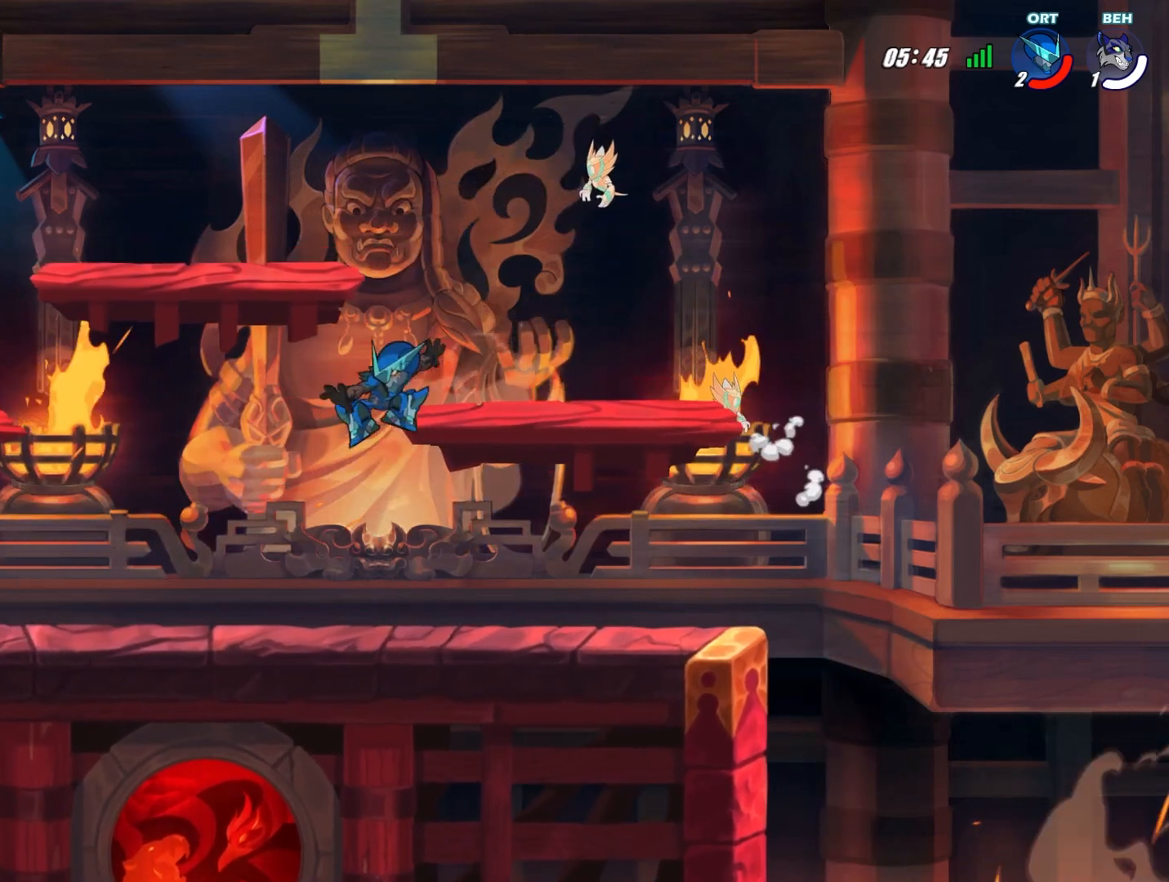
{"buttons": [], "left_stick": "down-right", "events": [[83, "left_stick", "down-right"]]}
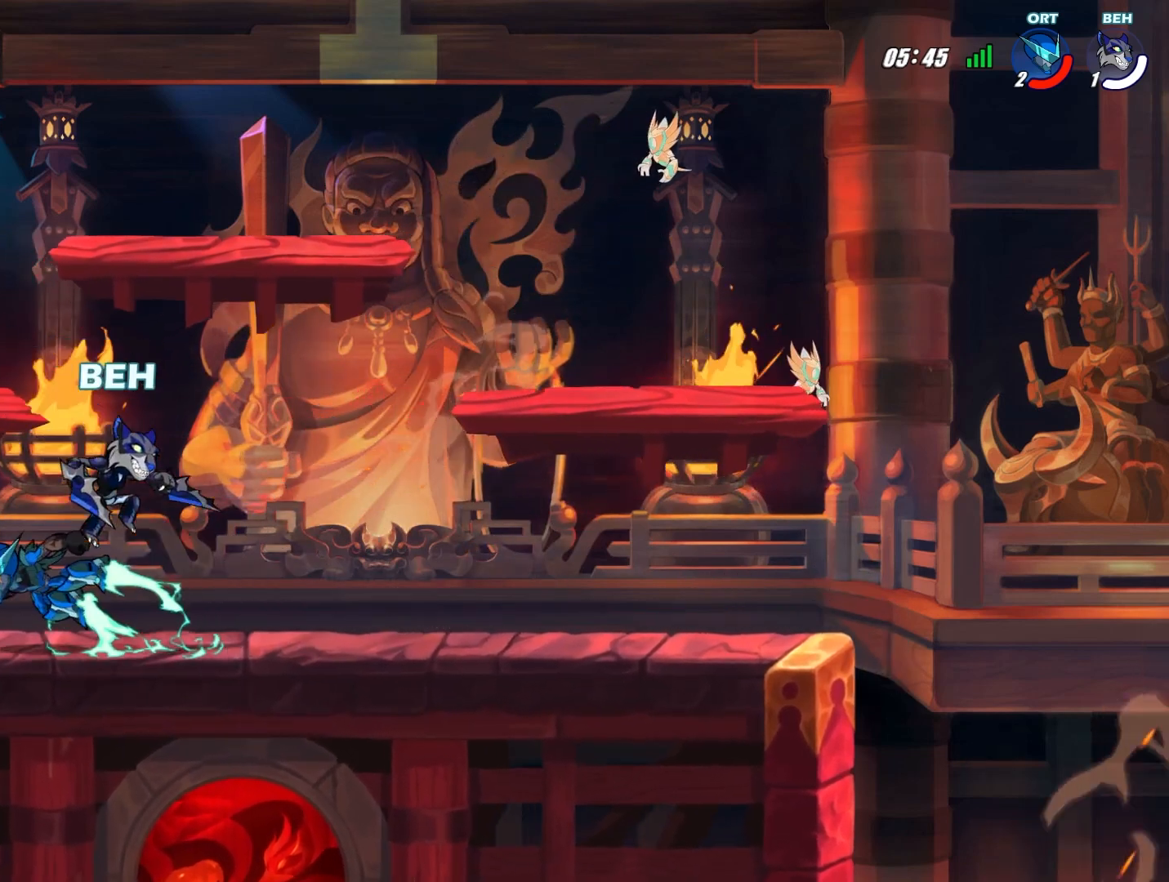
{"buttons": [], "left_stick": "left", "events": [[167, "left_stick", "left"]]}
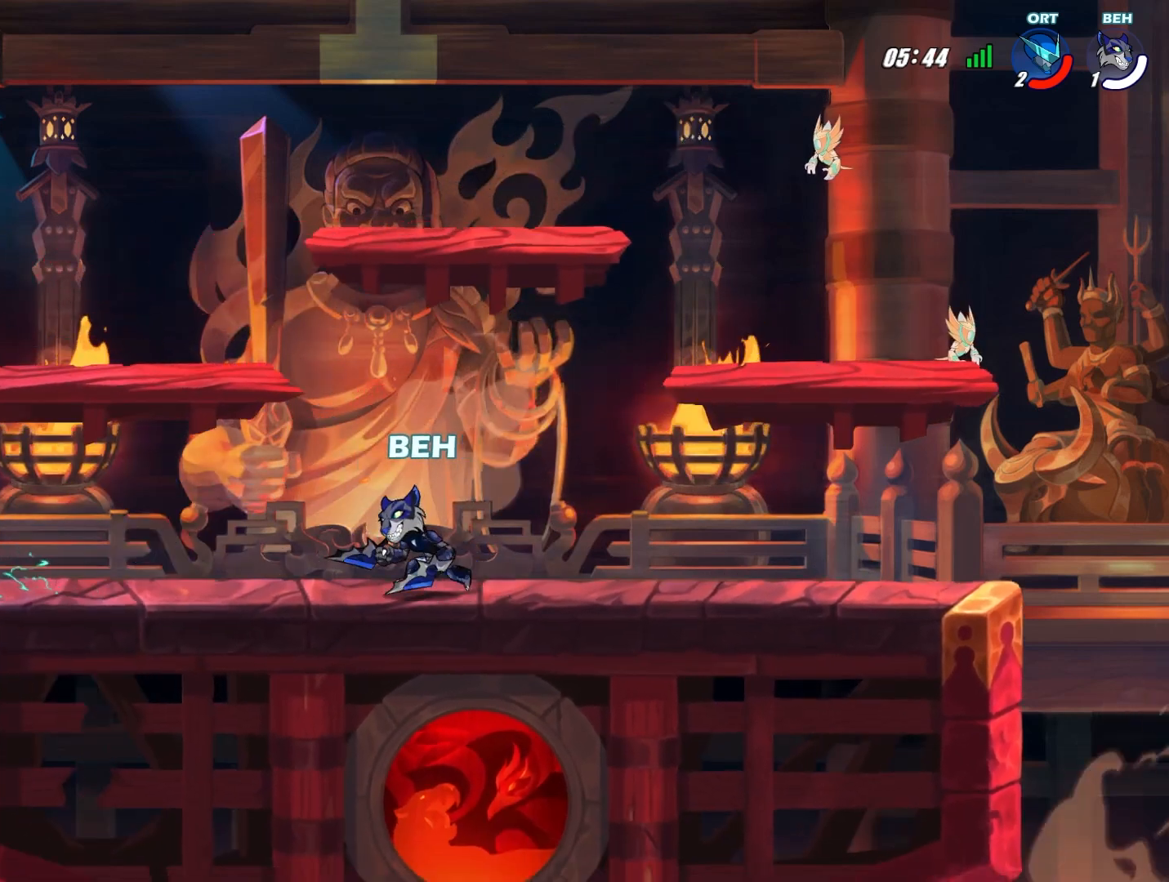
{"buttons": [], "left_stick": "left", "events": [[41, "TRIANGLE", "down"], [333, "TRIANGLE", "up"], [375, "TRIANGLE", "down"], [458, "TRIANGLE", "up"]]}
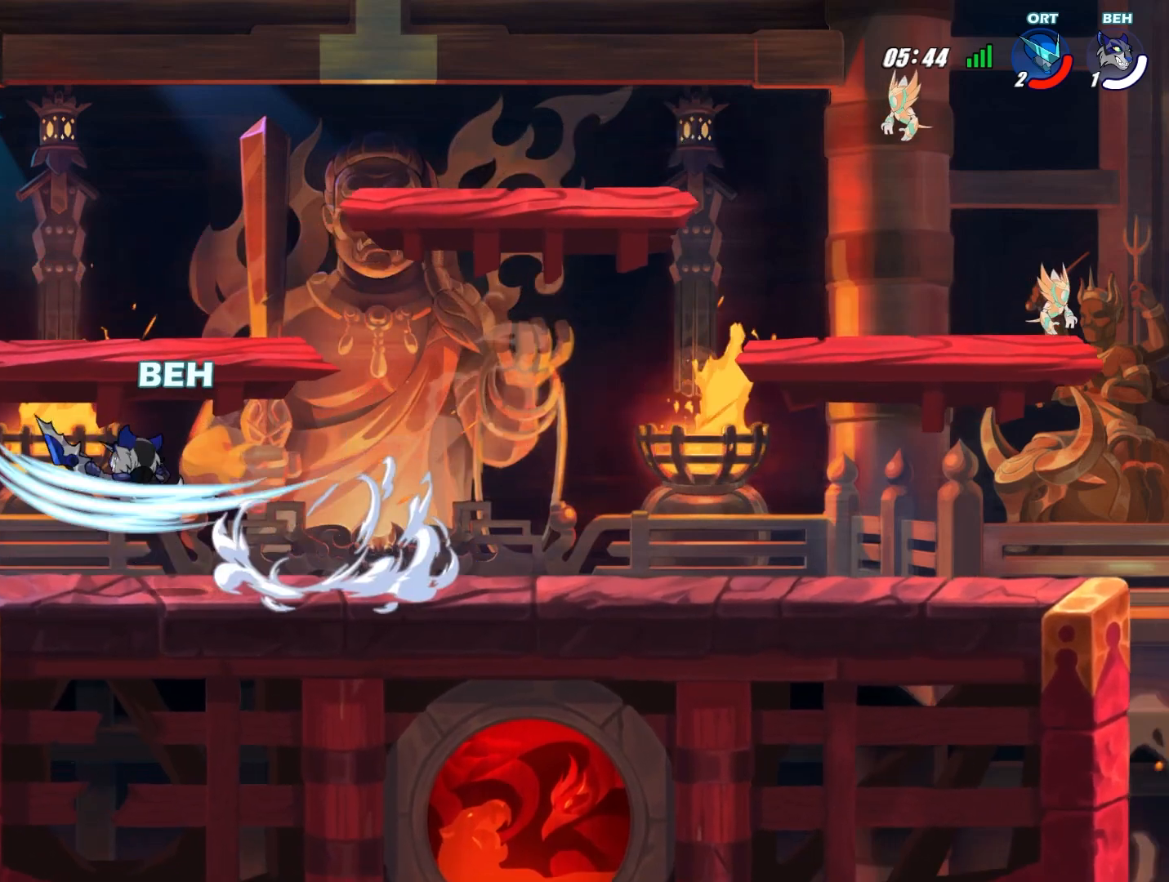
{"buttons": [], "left_stick": "center", "events": [[42, "TRIANGLE", "down"], [84, "TRIANGLE", "up"], [376, "left_stick", "center"]]}
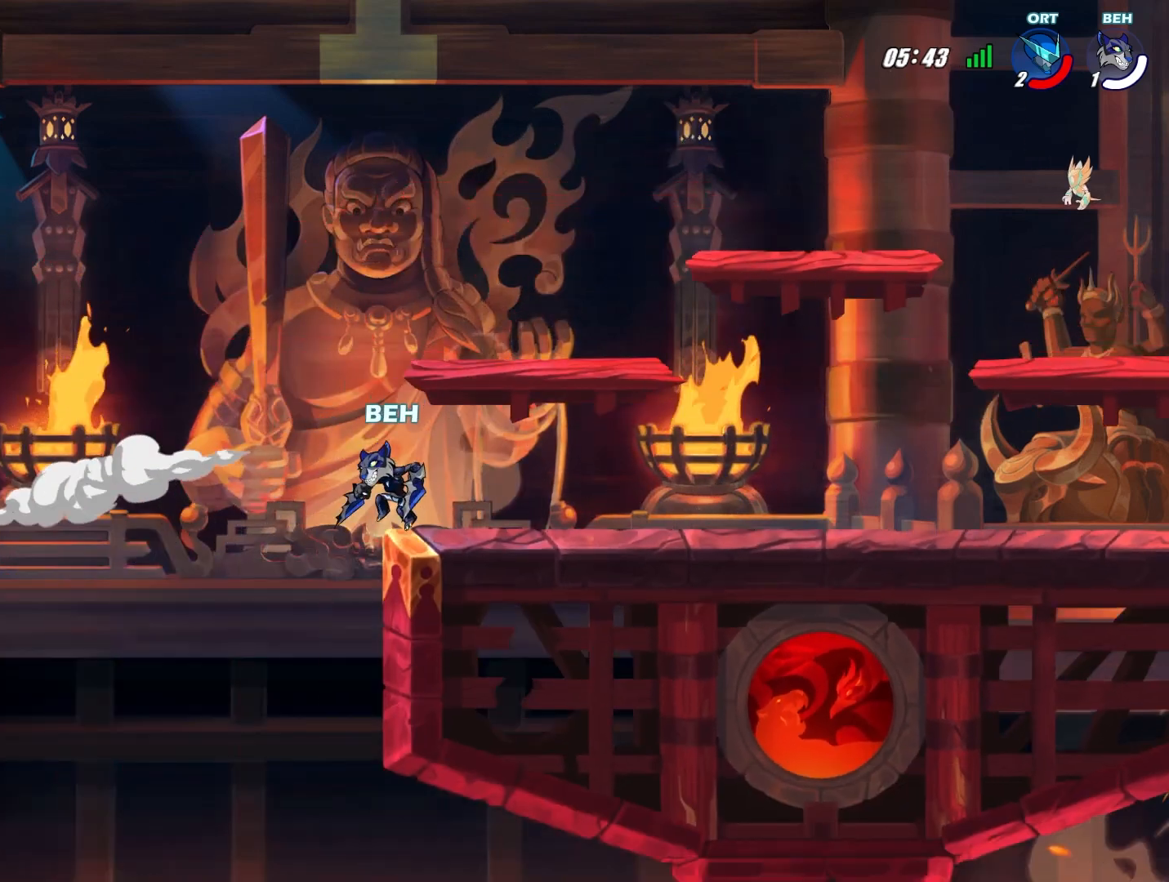
{"buttons": [], "left_stick": "center", "events": []}
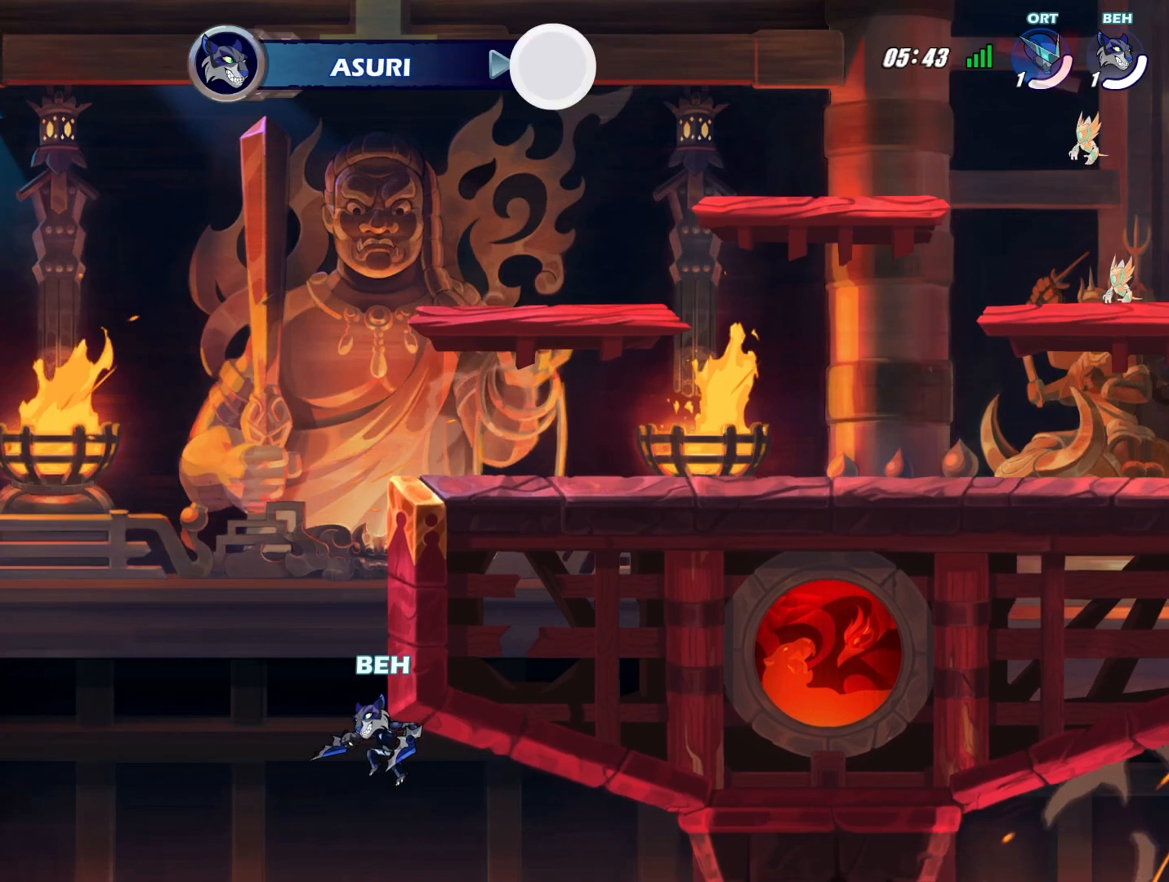
{"buttons": [], "left_stick": "up-left", "events": [[292, "CROSS", "down"], [292, "left_stick", "up-right"], [376, "CROSS", "up"], [501, "left_stick", "up-left"]]}
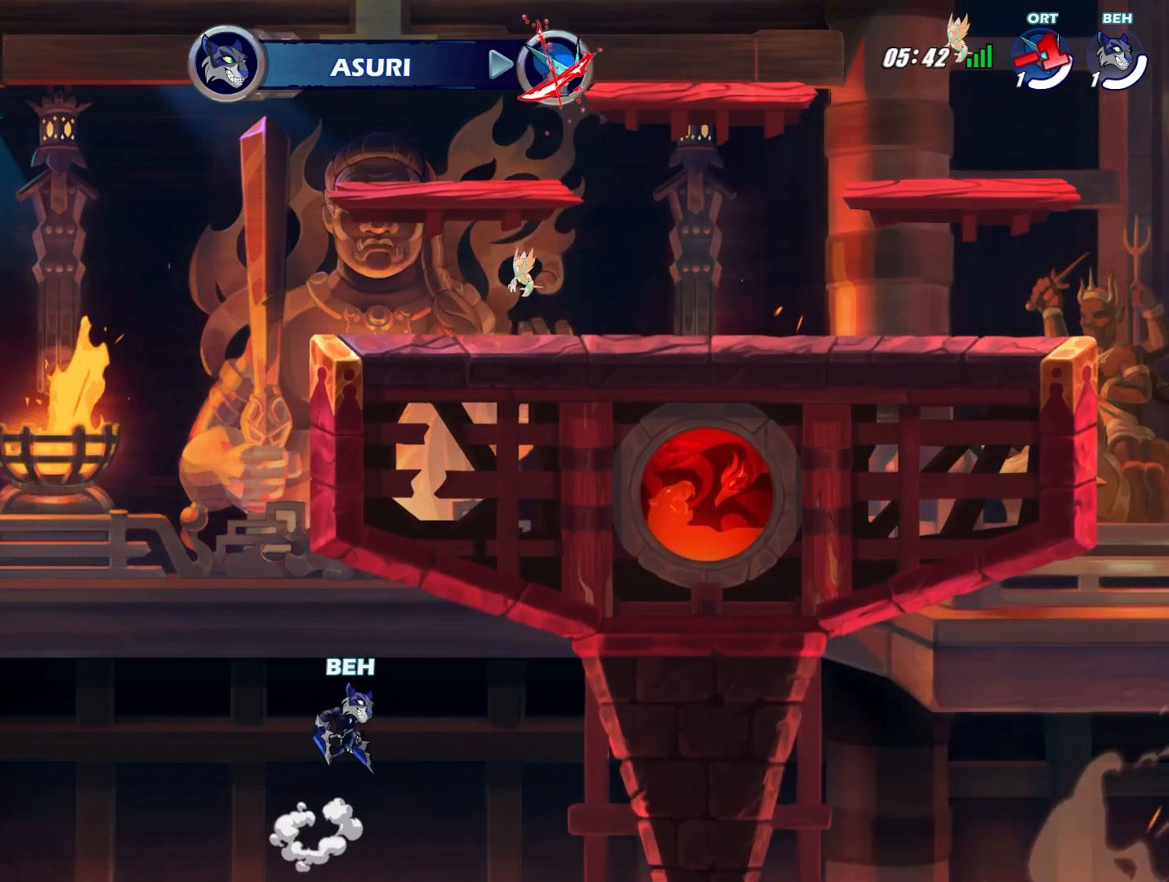
{"buttons": ["CROSS"], "left_stick": "up-right", "events": [[125, "left_stick", "left"], [375, "CROSS", "down"], [375, "left_stick", "up"], [458, "left_stick", "up-right"]]}
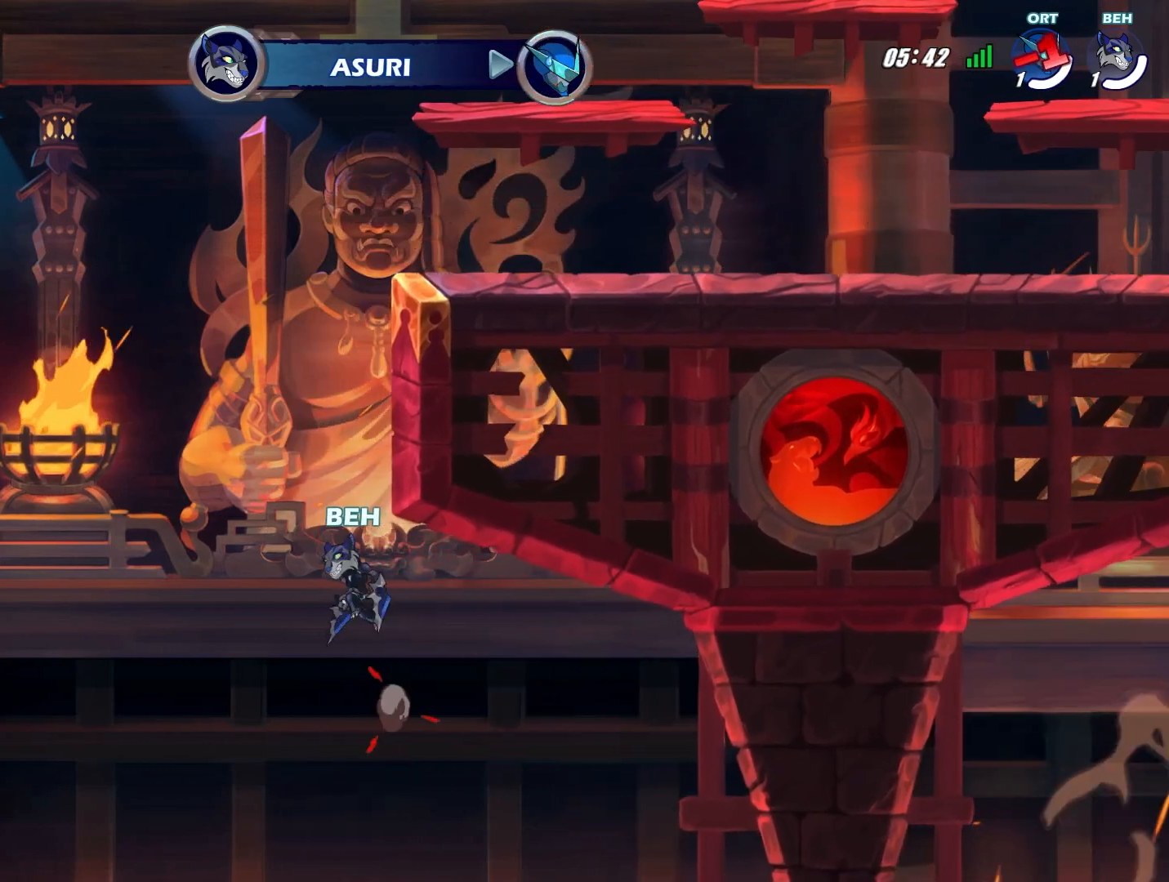
{"buttons": [], "left_stick": "up-right", "events": [[42, "CROSS", "up"], [250, "CIRCLE", "down"], [334, "CIRCLE", "up"]]}
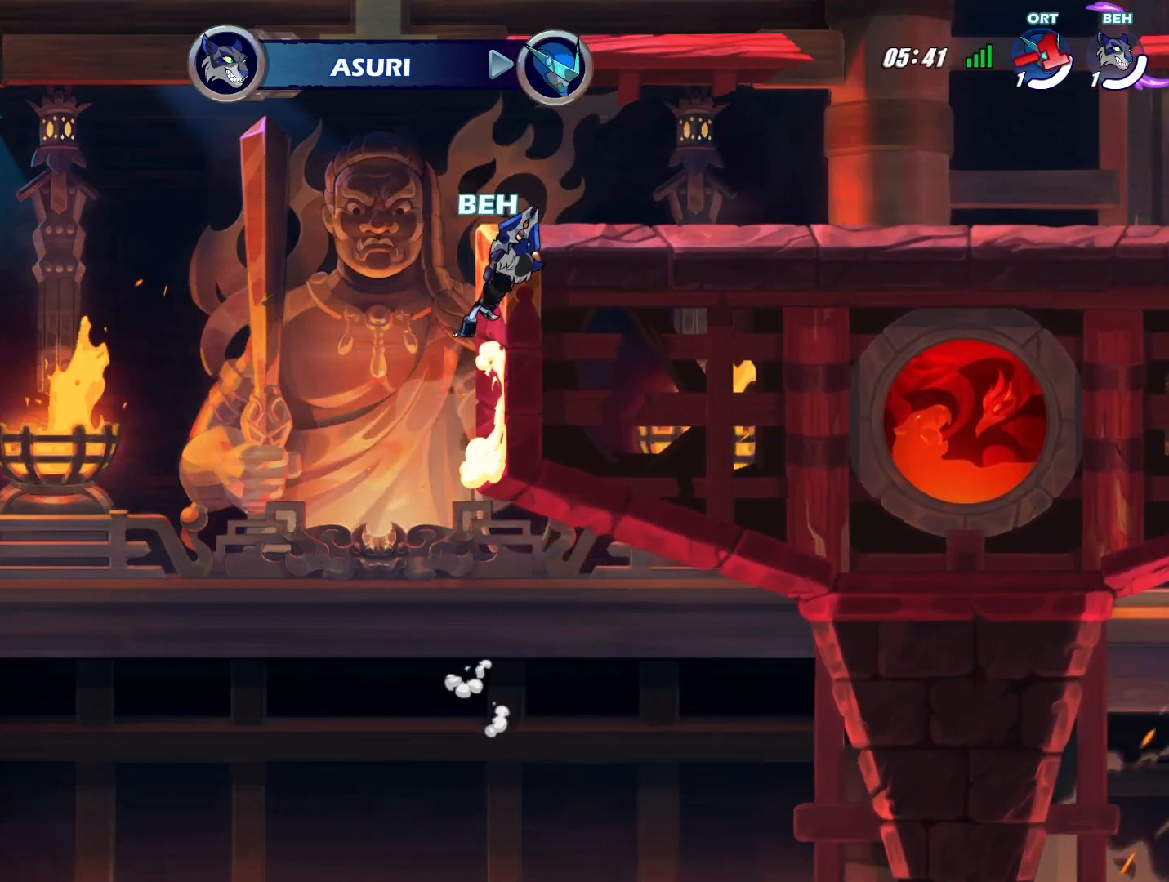
{"buttons": [], "left_stick": "right", "events": [[375, "left_stick", "right"]]}
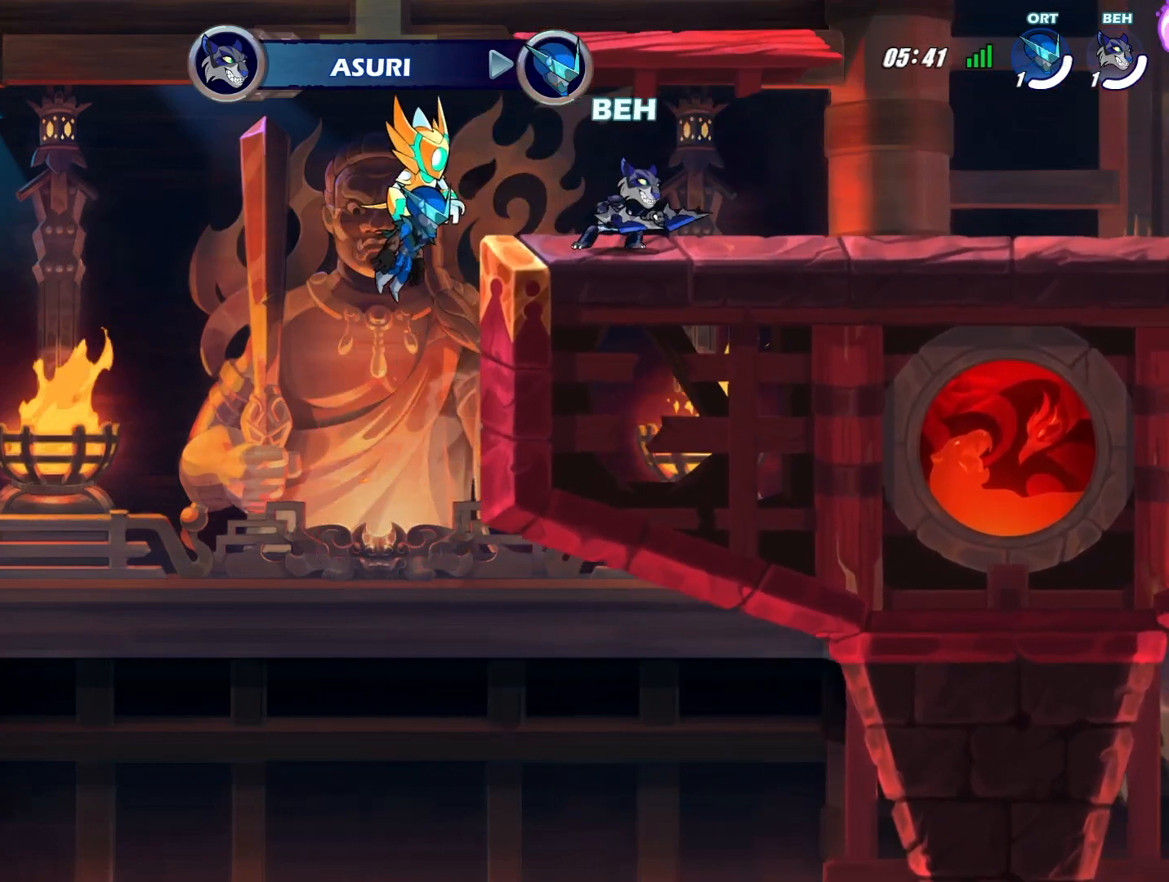
{"buttons": [], "left_stick": "center", "events": [[250, "left_stick", "center"]]}
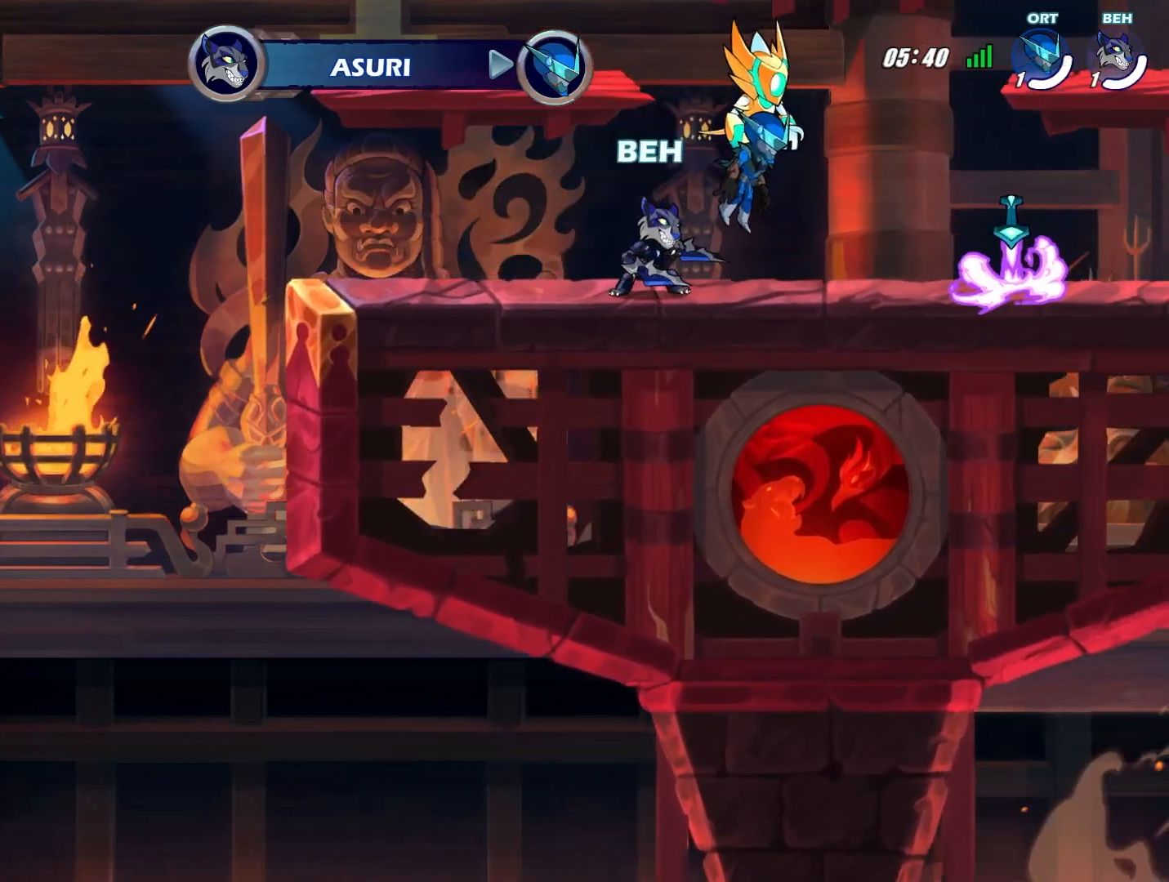
{"buttons": ["L2"], "left_stick": "right", "events": [[125, "left_stick", "right"], [375, "L2", "down"]]}
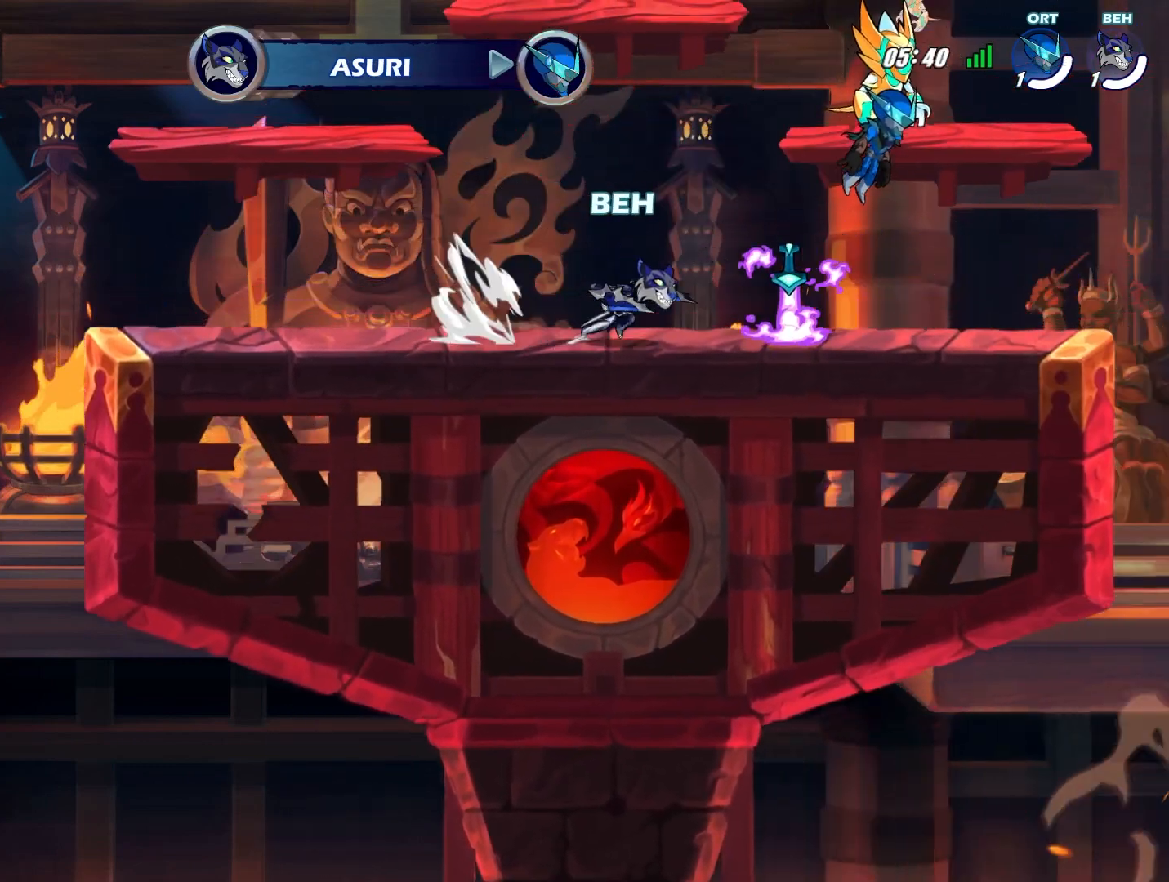
{"buttons": [], "left_stick": "center", "events": [[125, "L2", "up"], [167, "left_stick", "left"], [376, "SQUARE", "down"], [376, "left_stick", "center"], [459, "SQUARE", "up"]]}
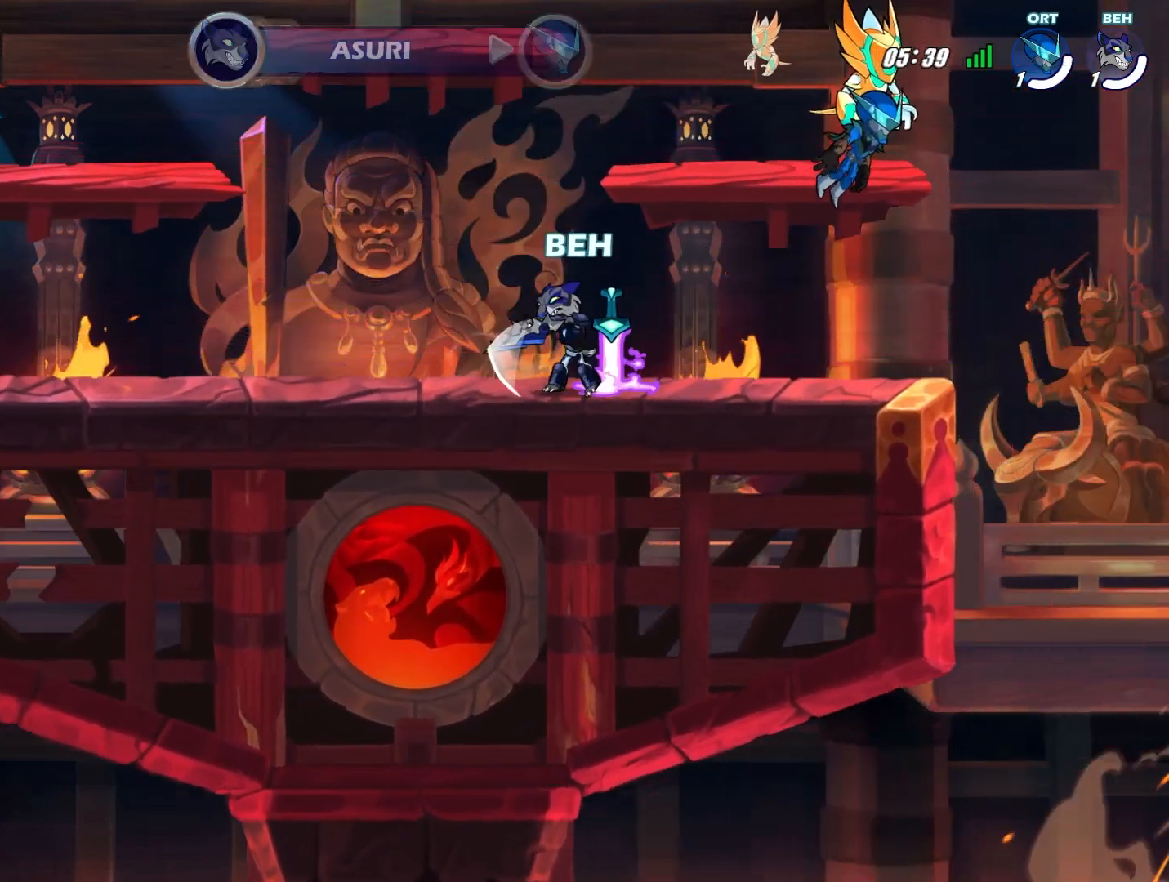
{"buttons": ["R1"], "left_stick": "right", "events": [[125, "left_stick", "right"], [500, "R1", "down"]]}
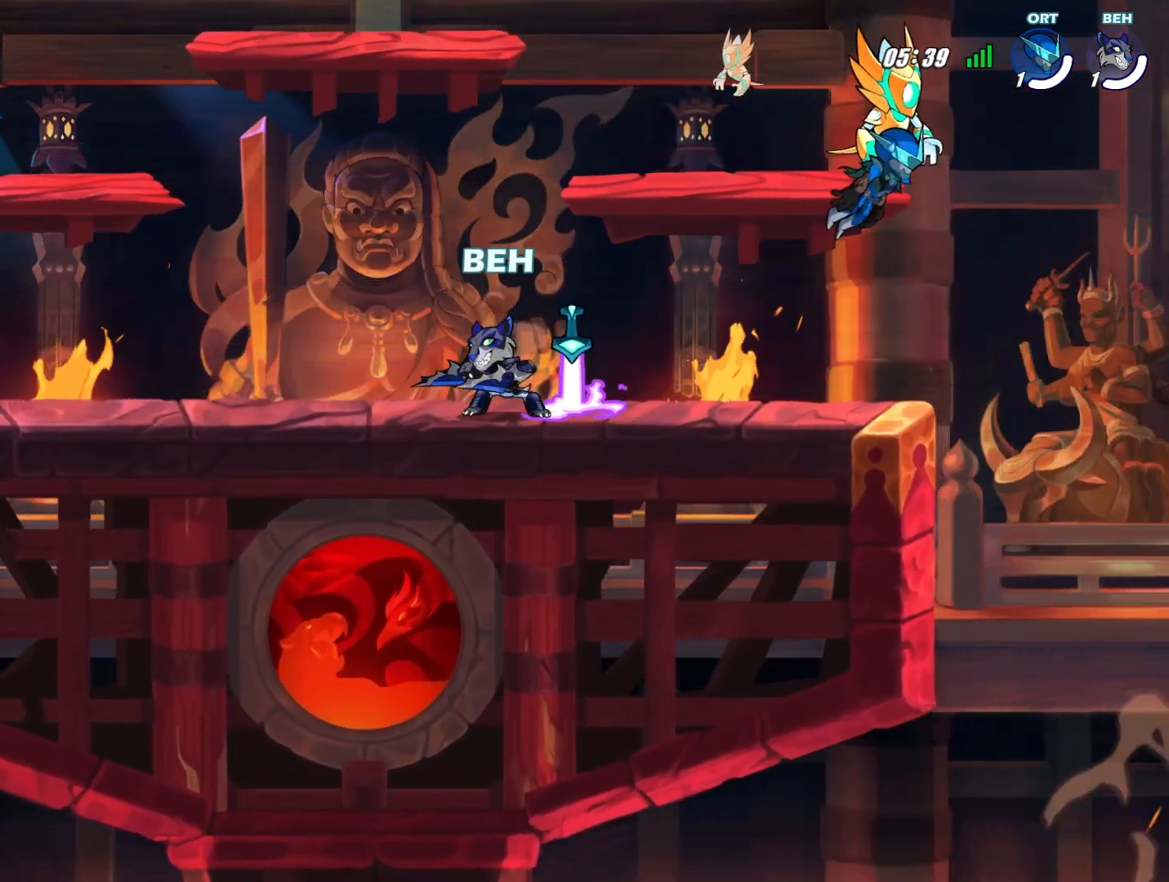
{"buttons": [], "left_stick": "right", "events": [[84, "R1", "up"], [209, "left_stick", "center"], [417, "left_stick", "right"]]}
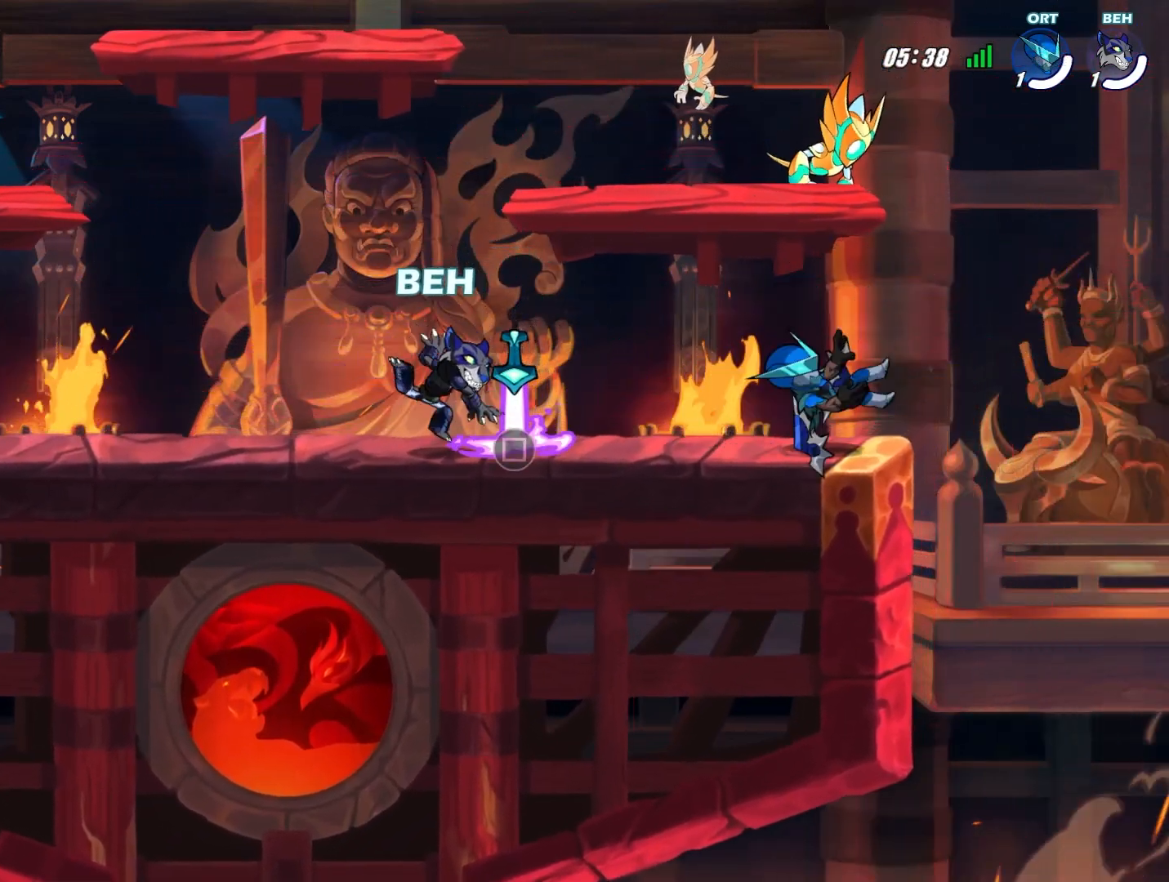
{"buttons": [], "left_stick": "left", "events": [[125, "SQUARE", "down"], [166, "SQUARE", "up"], [250, "left_stick", "left"]]}
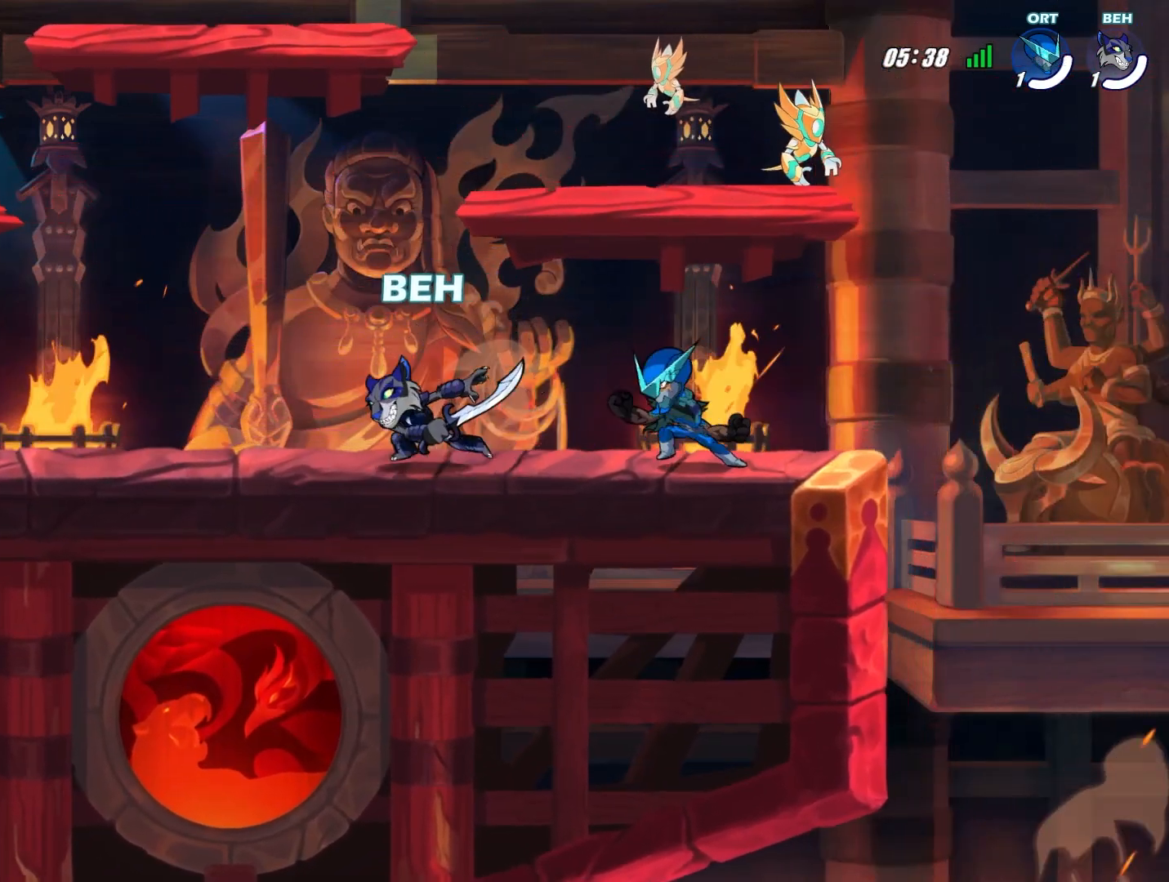
{"buttons": [], "left_stick": "down-right", "events": [[209, "left_stick", "center"], [250, "CROSS", "down"], [334, "CROSS", "up"], [334, "left_stick", "up-left"], [501, "left_stick", "down-right"]]}
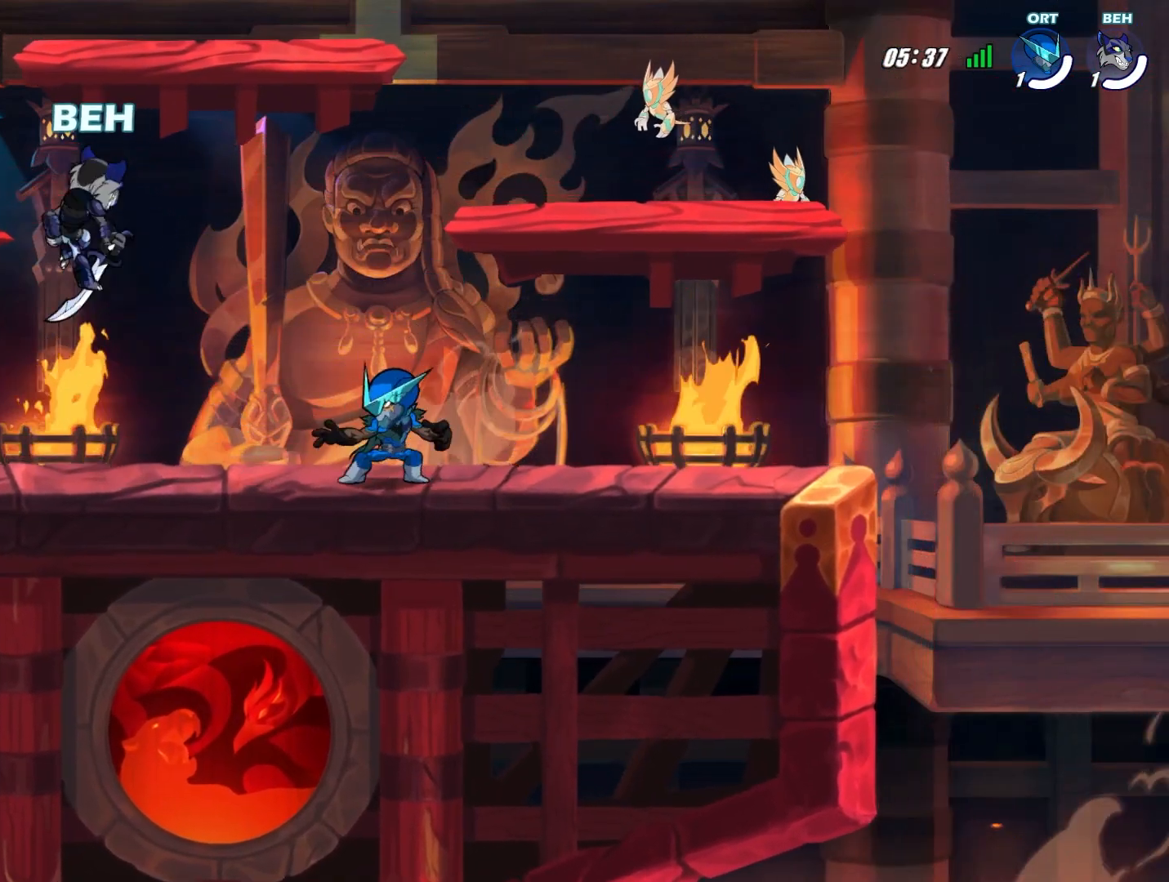
{"buttons": [], "left_stick": "down-right", "events": []}
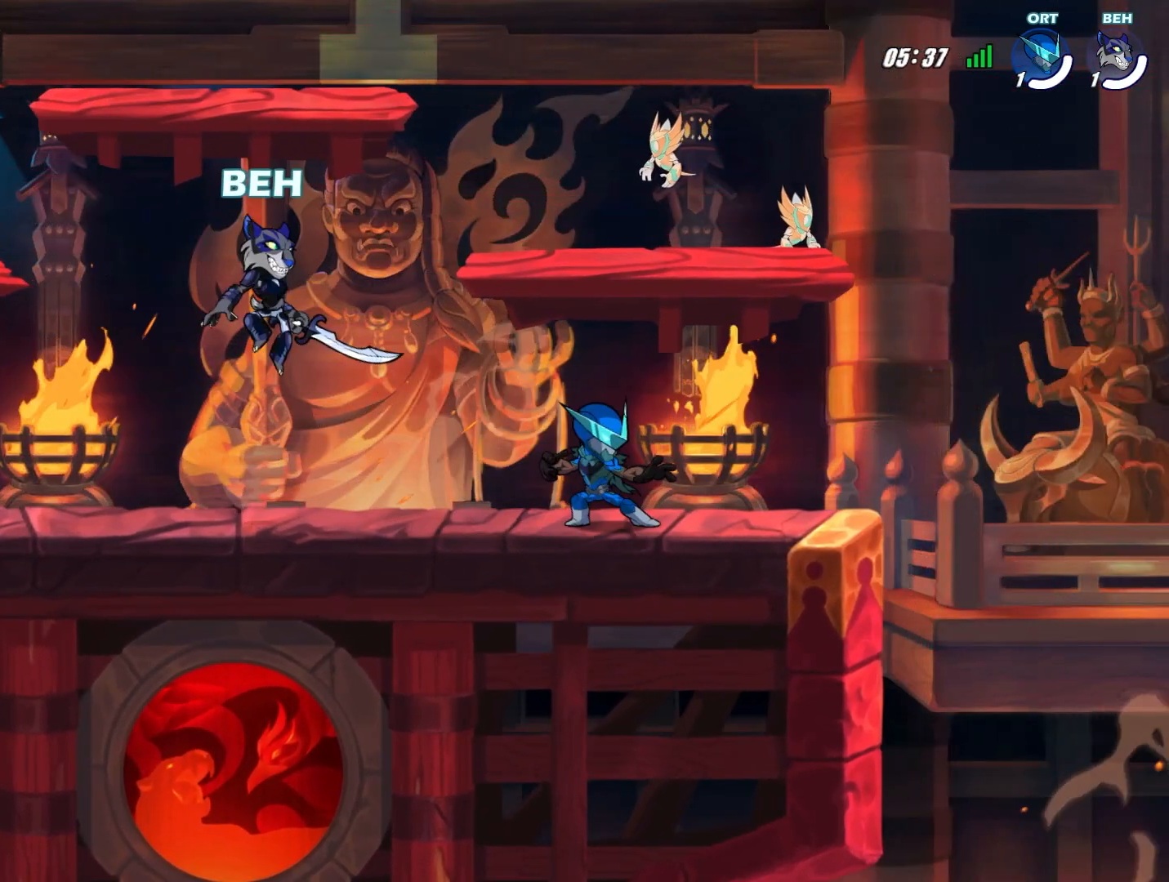
{"buttons": ["SQUARE"], "left_stick": "center", "events": [[84, "SQUARE", "down"], [167, "SQUARE", "up"], [250, "SQUARE", "down"], [292, "SQUARE", "up"], [334, "SQUARE", "down"], [417, "SQUARE", "up"], [417, "left_stick", "center"], [459, "SQUARE", "down"]]}
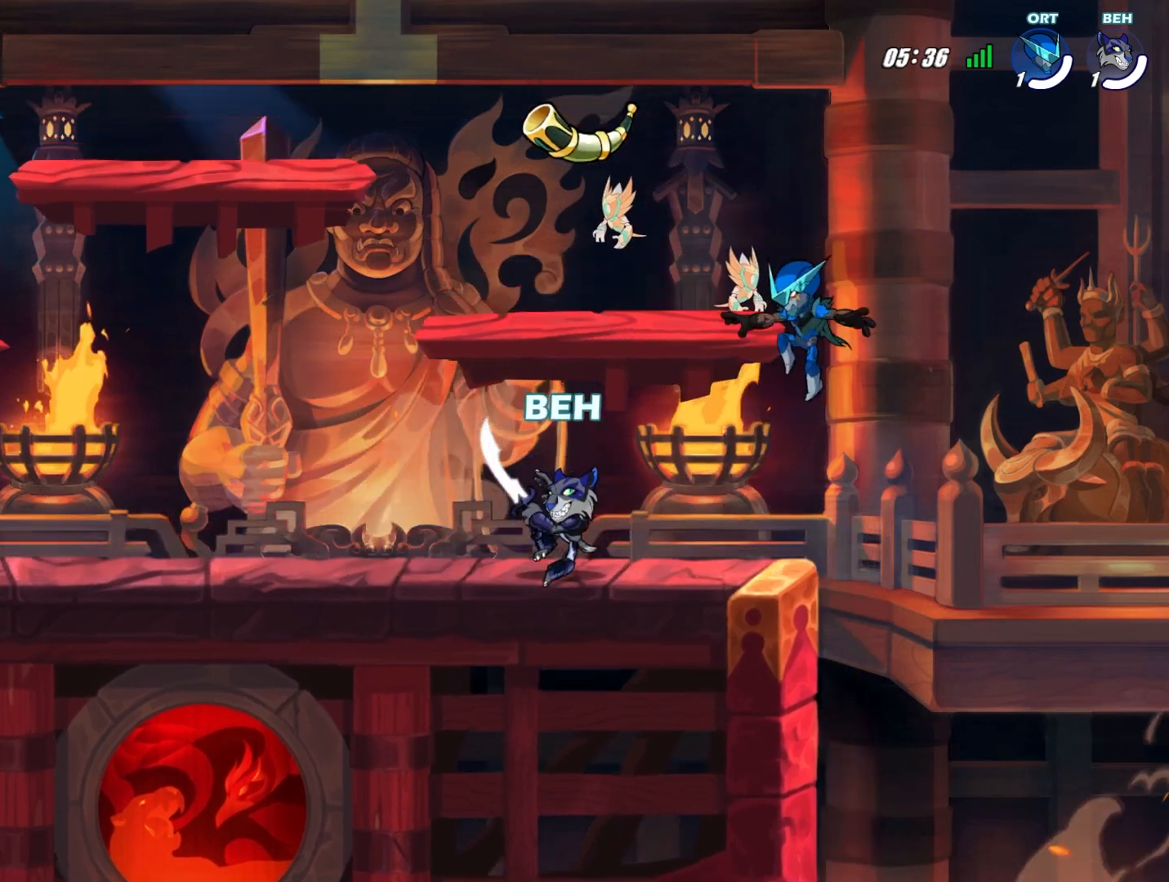
{"buttons": [], "left_stick": "left", "events": [[41, "SQUARE", "up"], [250, "left_stick", "left"]]}
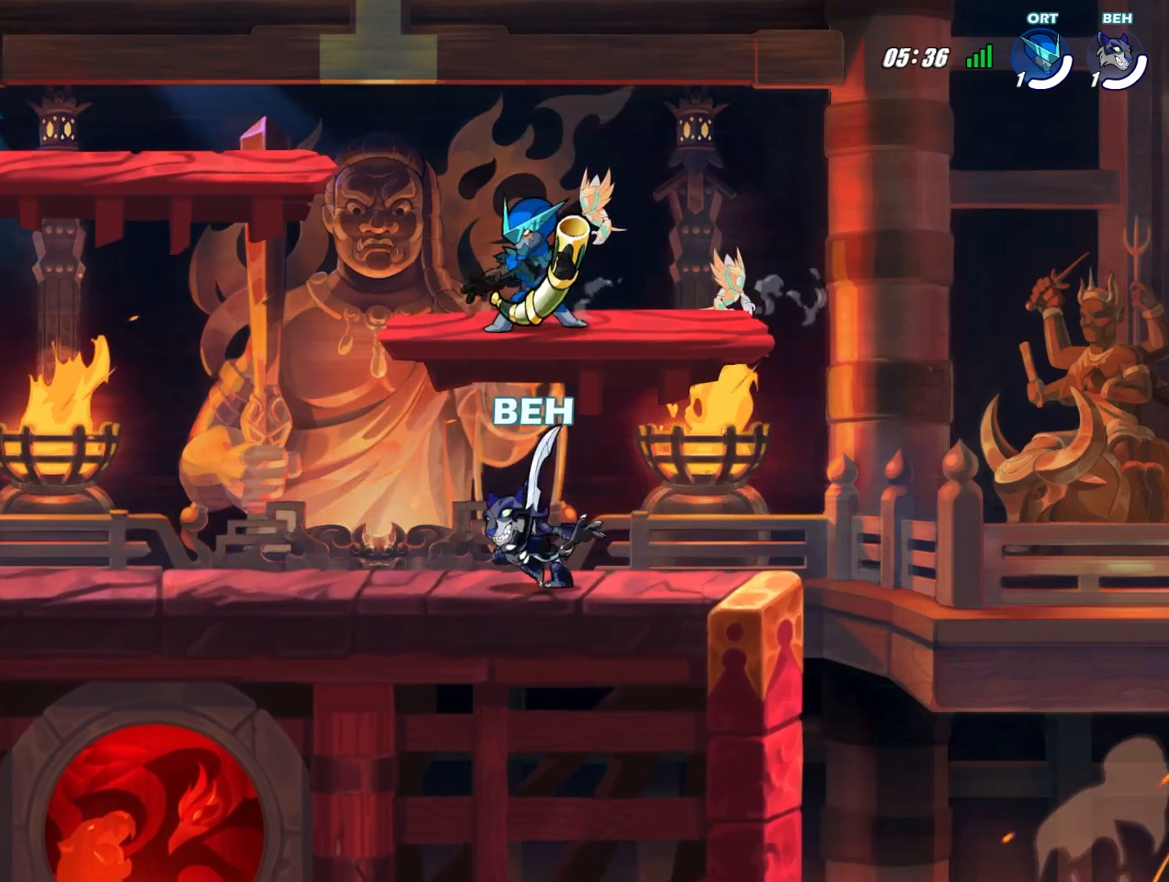
{"buttons": [], "left_stick": "up-left", "events": [[167, "left_stick", "center"], [501, "left_stick", "up-left"]]}
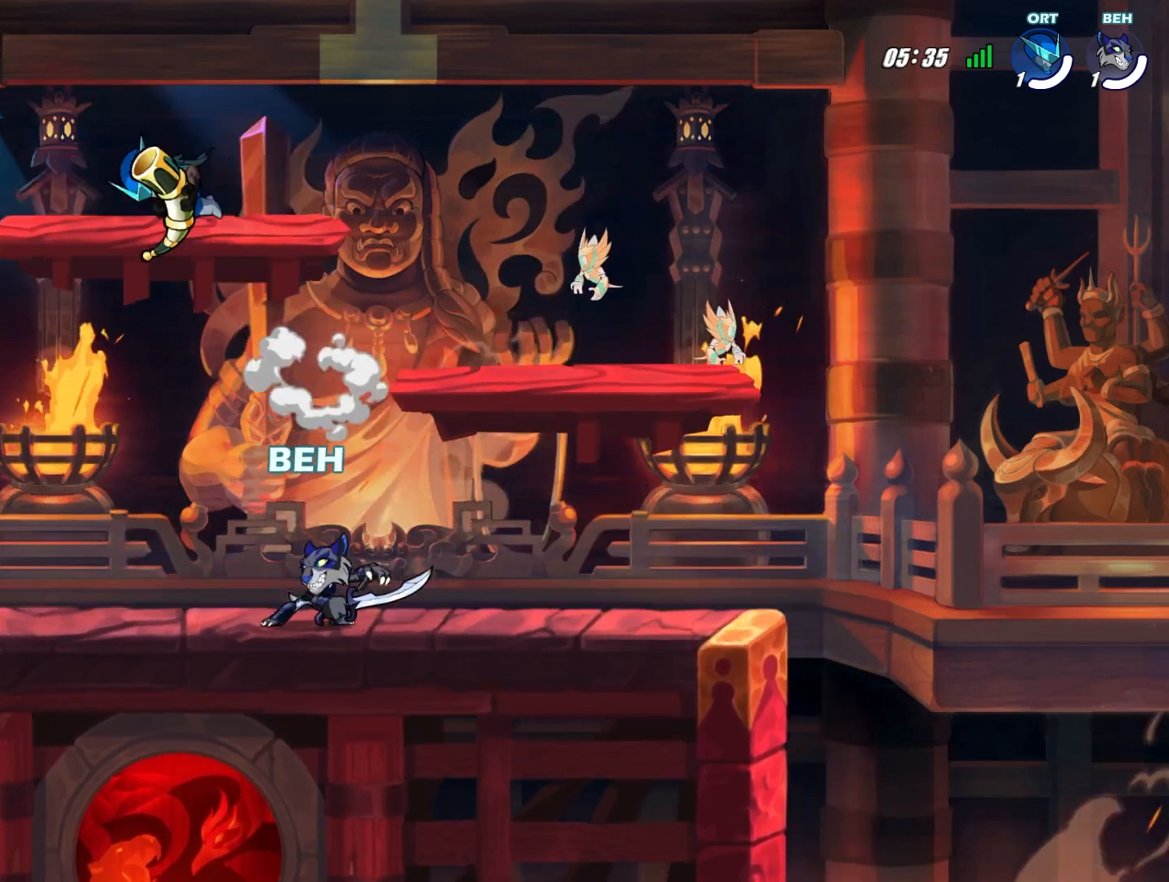
{"buttons": [], "left_stick": "center", "events": [[41, "SQUARE", "down"], [125, "SQUARE", "up"], [333, "left_stick", "center"]]}
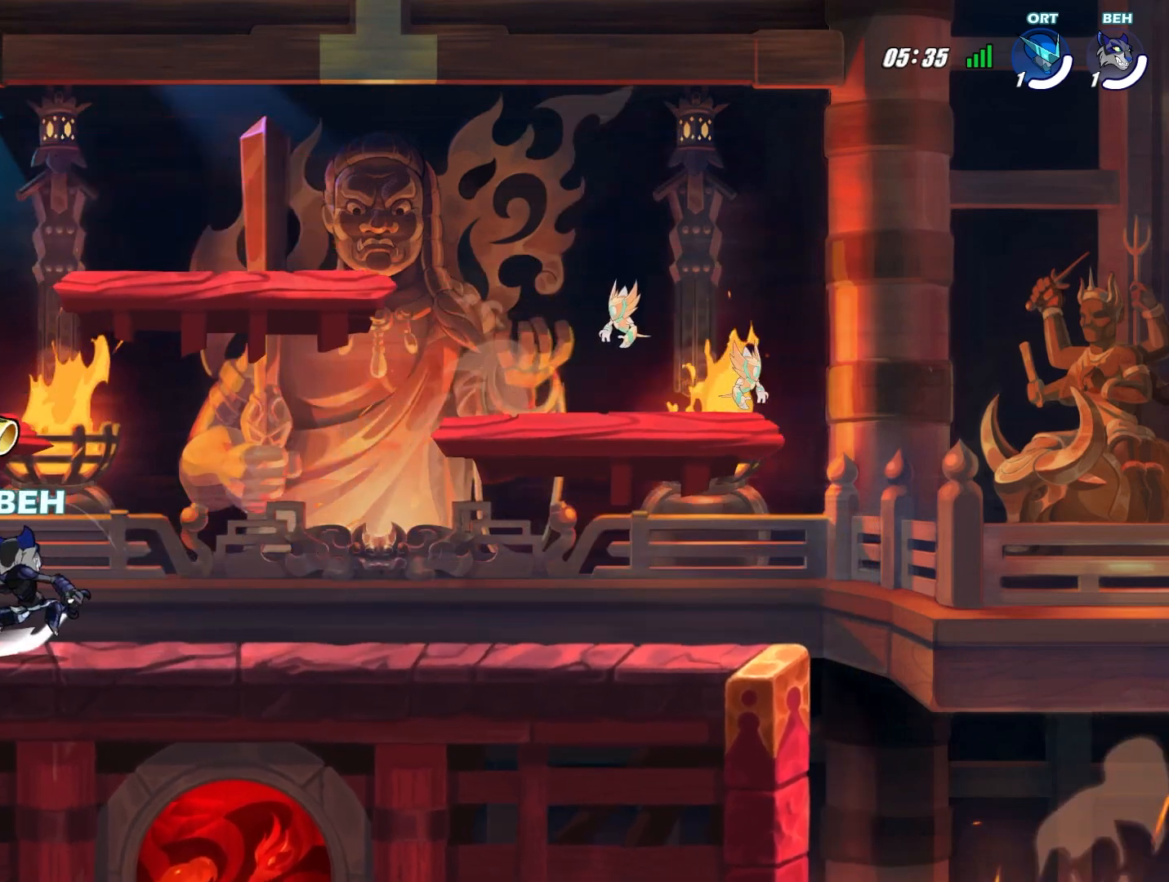
{"buttons": ["R2"], "left_stick": "center", "events": [[42, "left_stick", "down-right"], [125, "CROSS", "down"], [209, "left_stick", "center"], [250, "CROSS", "up"], [292, "left_stick", "left"], [417, "R2", "down"], [501, "left_stick", "center"]]}
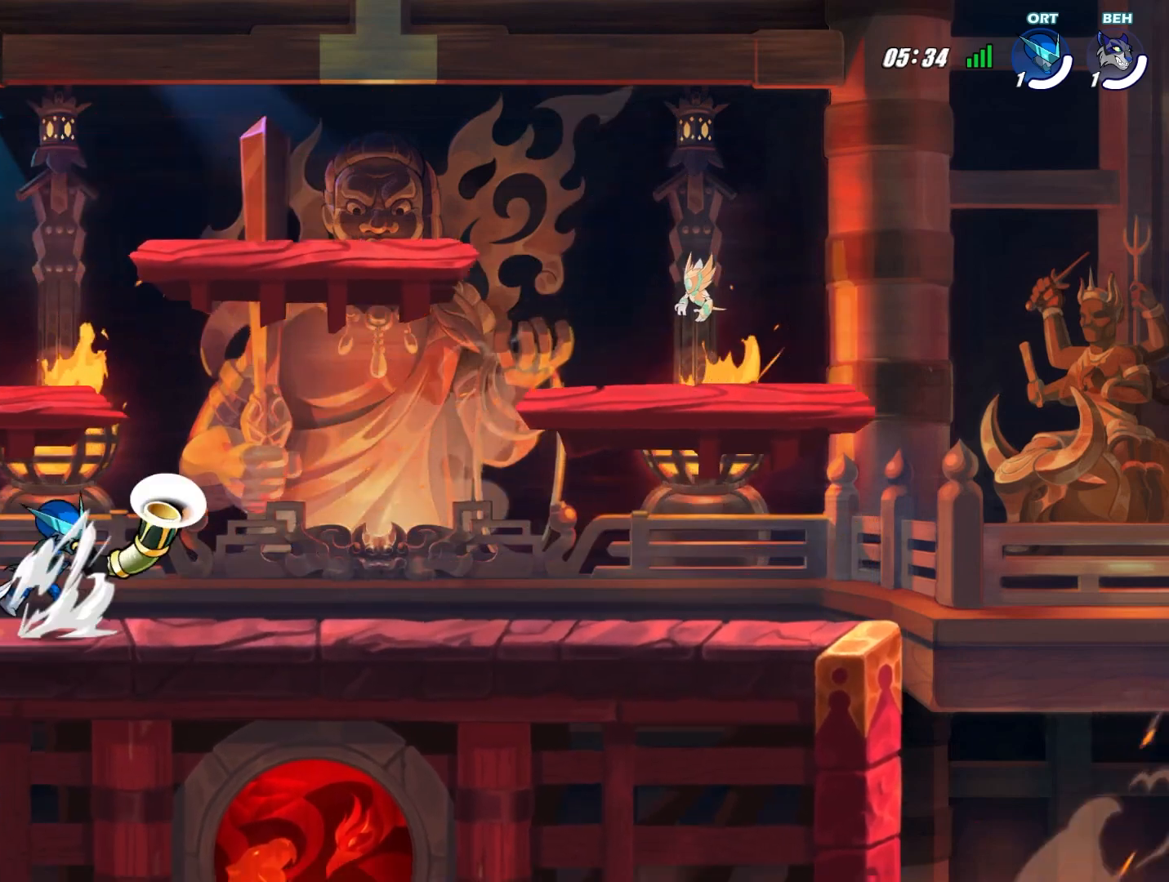
{"buttons": [], "left_stick": "down-right", "events": [[41, "R2", "up"], [83, "left_stick", "down-right"]]}
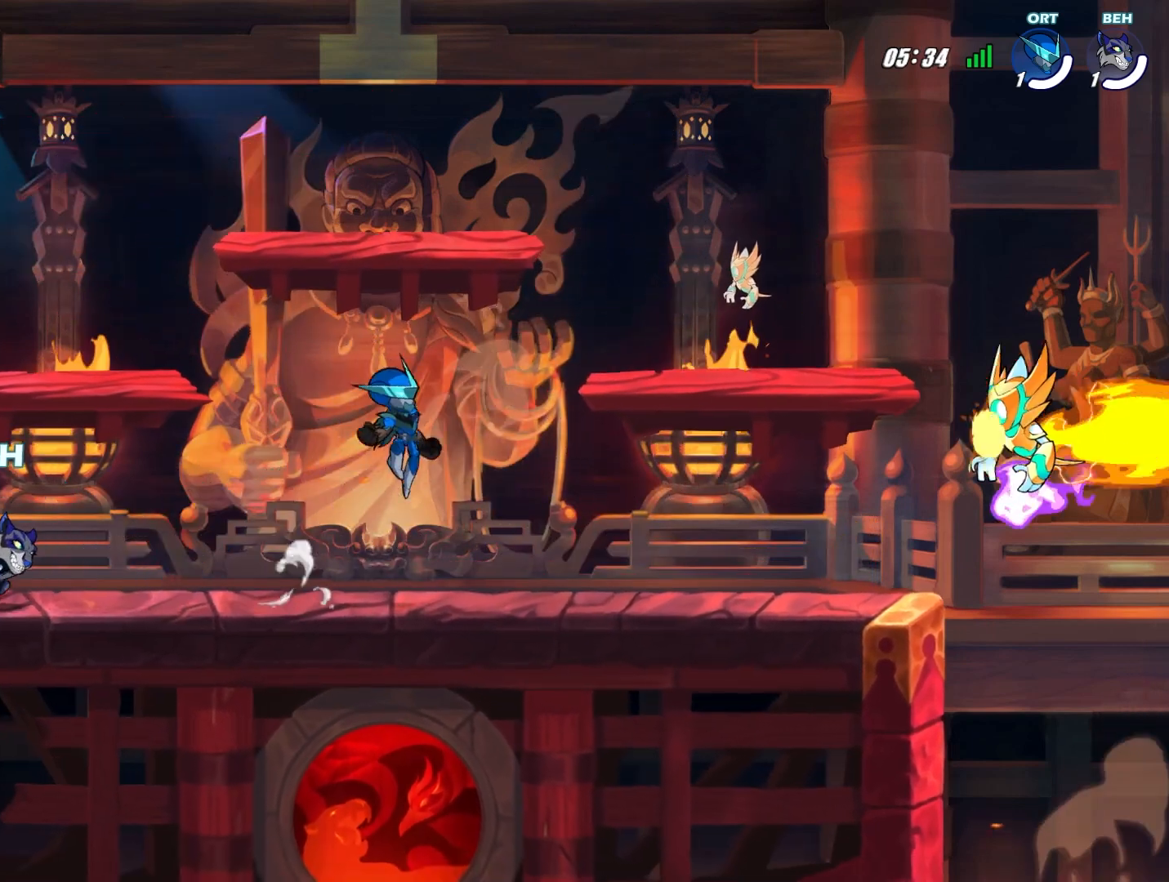
{"buttons": ["L2", "R2"], "left_stick": "up-left", "events": [[167, "left_stick", "up"], [209, "CROSS", "down"], [292, "CROSS", "up"], [334, "left_stick", "up-left"], [417, "L2", "down"], [417, "R2", "down"]]}
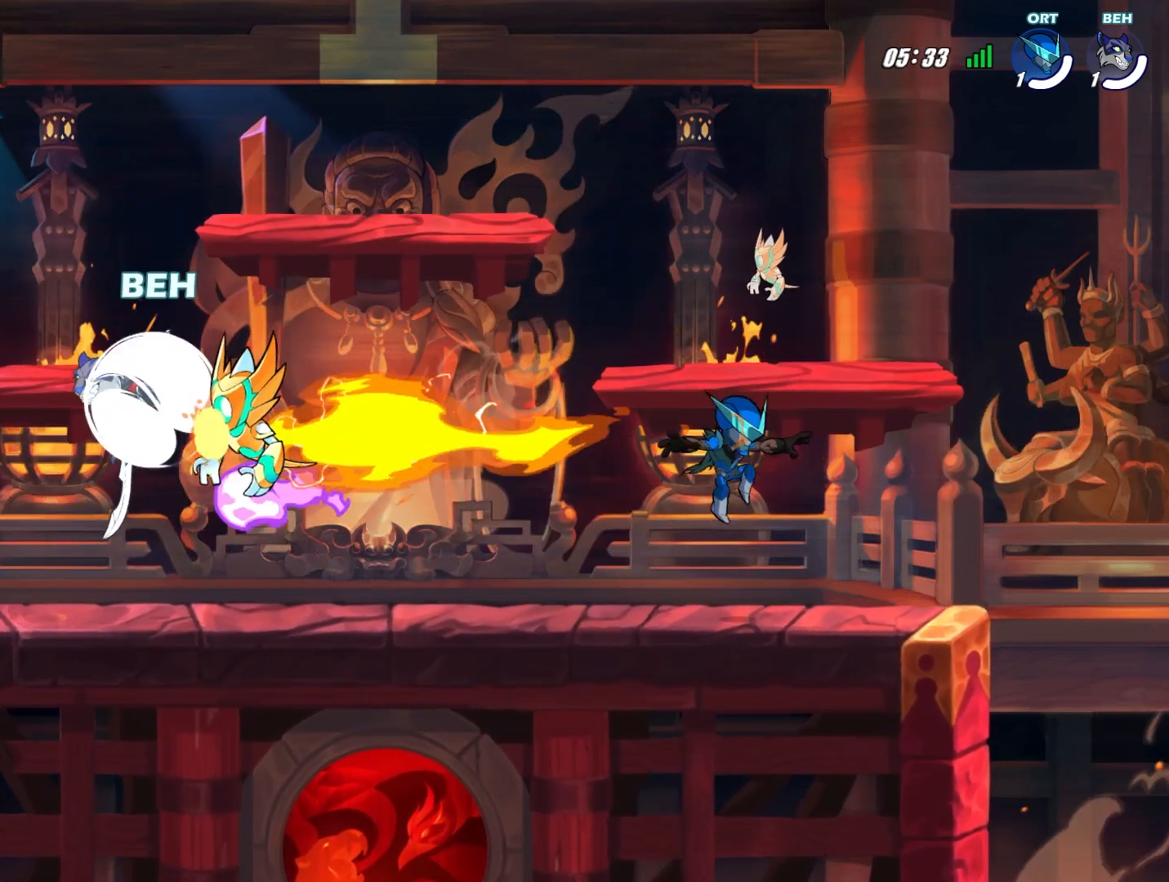
{"buttons": [], "left_stick": "right", "events": [[125, "left_stick", "right"], [167, "L2", "up"], [208, "R2", "up"]]}
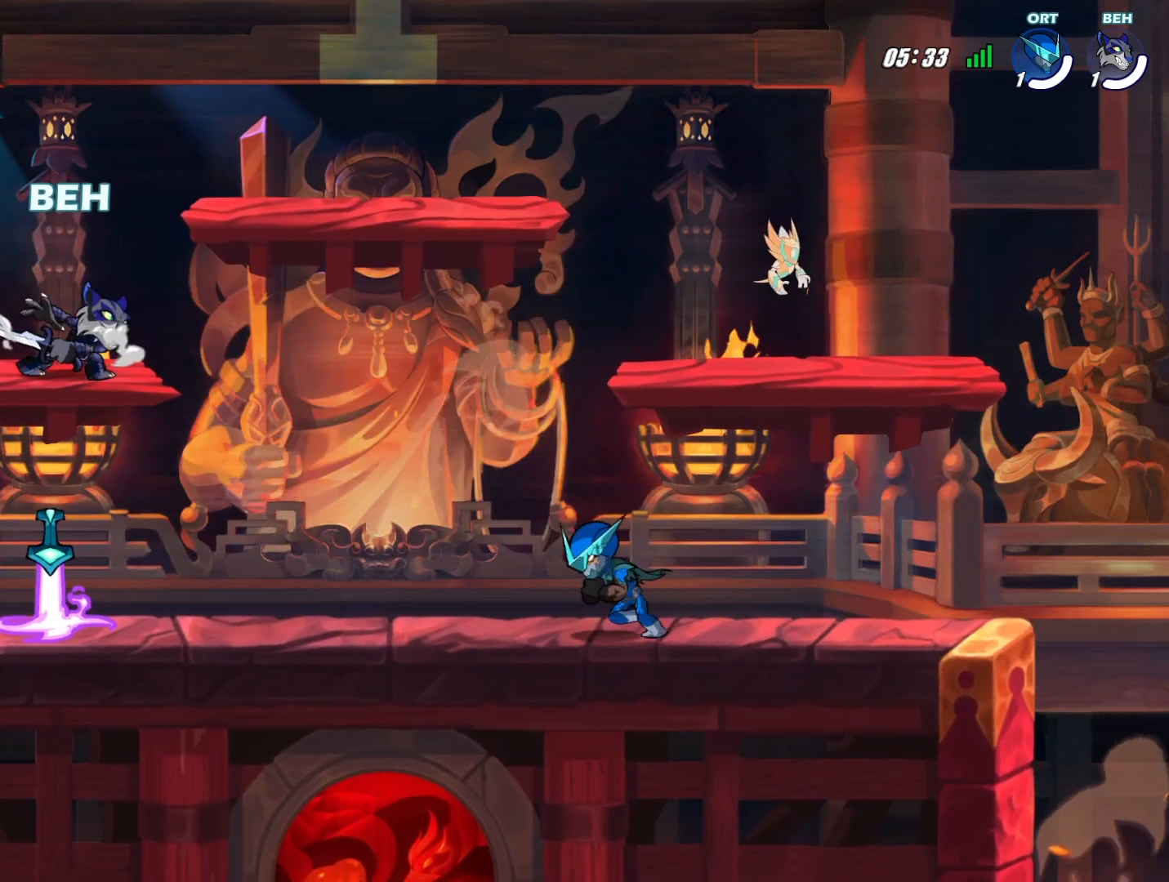
{"buttons": [], "left_stick": "left", "events": [[376, "left_stick", "down"], [459, "left_stick", "left"]]}